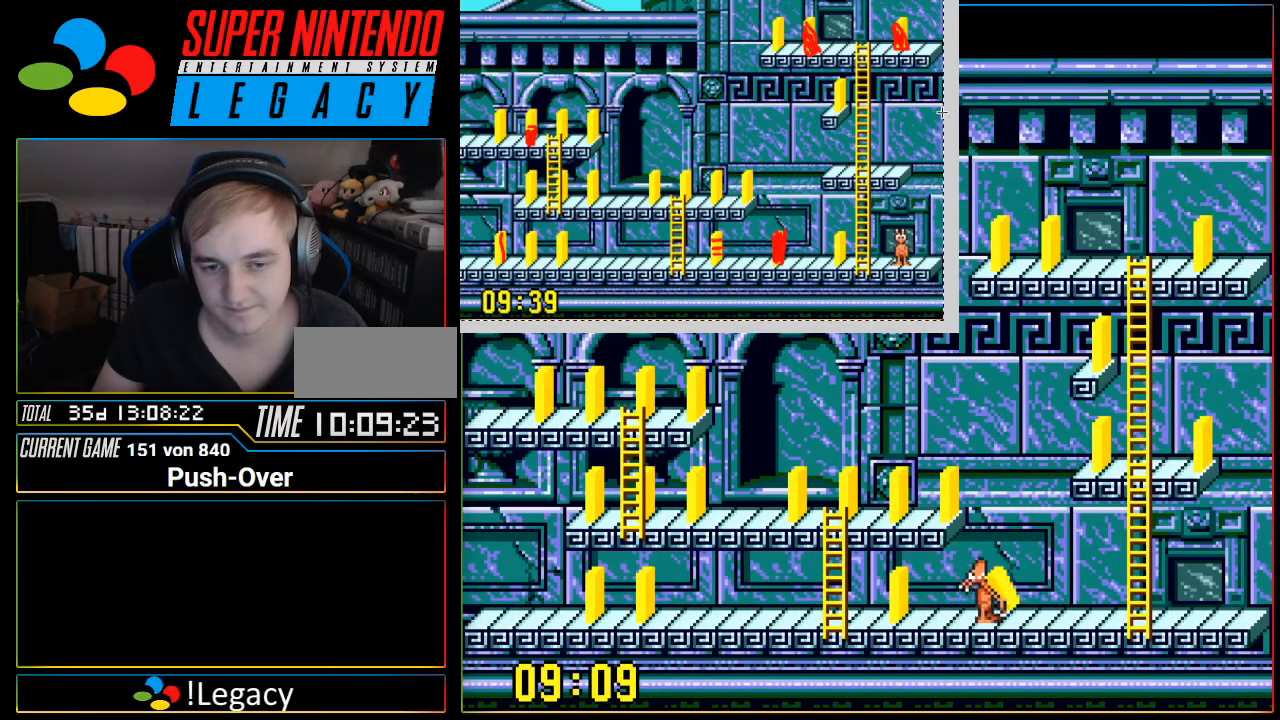
Gameplay with a controller (Nintendo layout); each line is a JSON object with the inputs held at the frame after it. "events" lists button and stick changes between this image and that frame as [ms after this image, input, new state], when the widget could be followed in between. Not read: L3 R3.
{"buttons": [], "events": [[133, "DPAD_RIGHT", "up"]]}
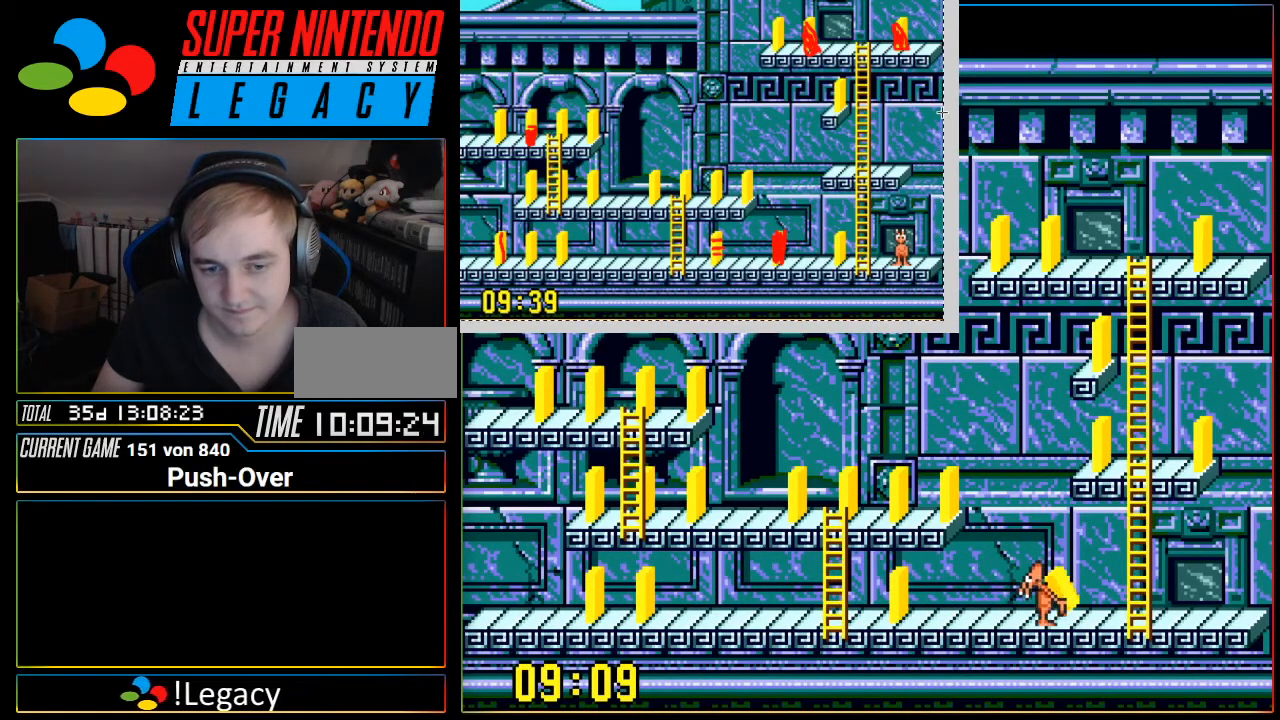
{"buttons": ["A"], "events": [[300, "A", "down"]]}
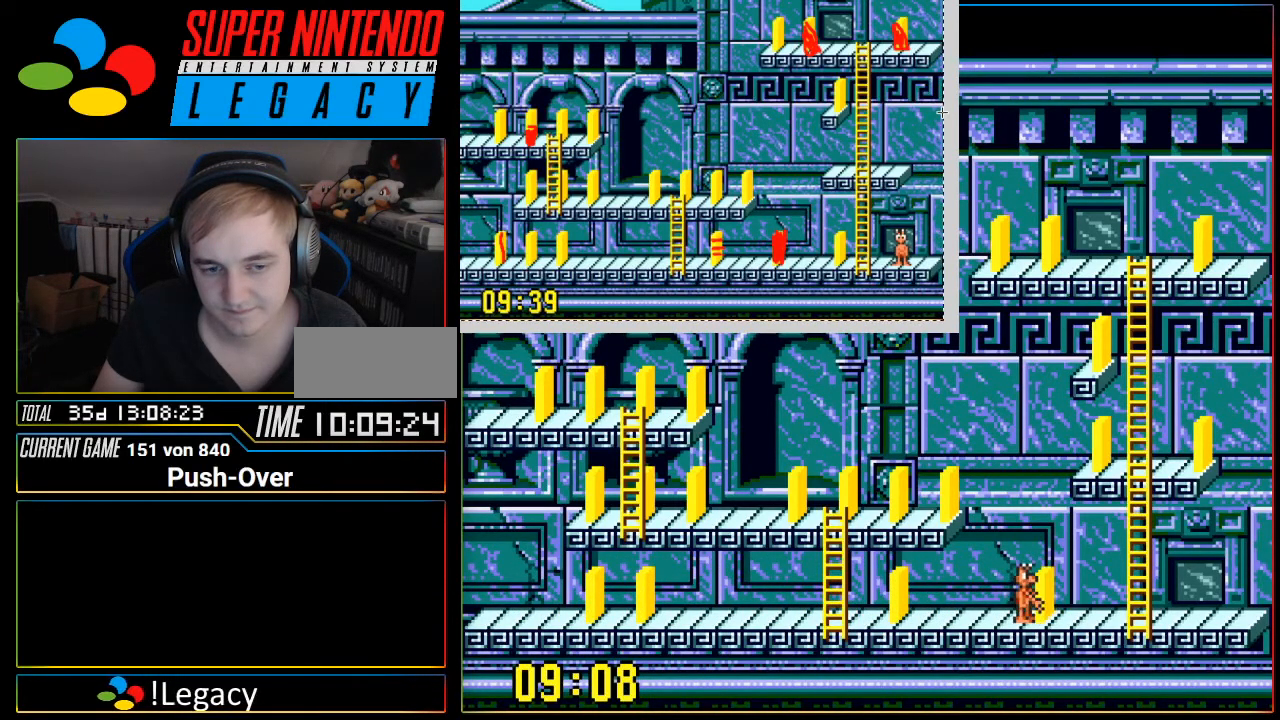
{"buttons": [], "events": [[50, "A", "up"]]}
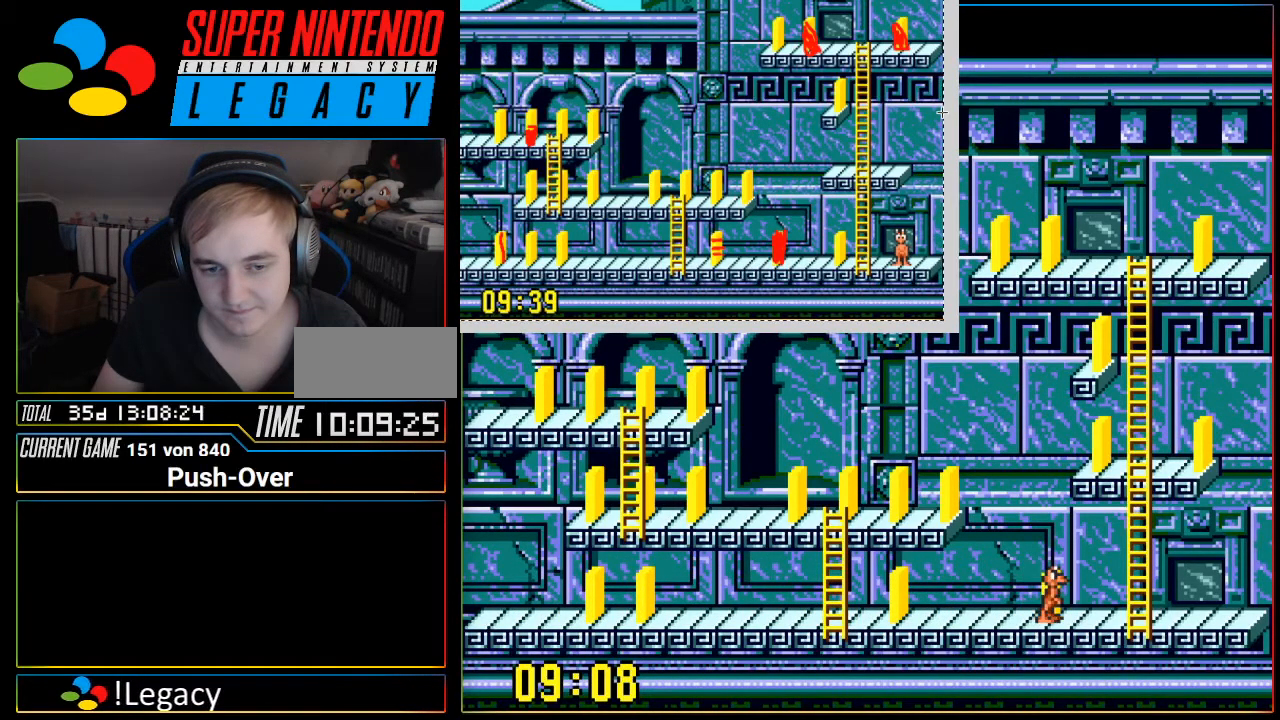
{"buttons": [], "events": []}
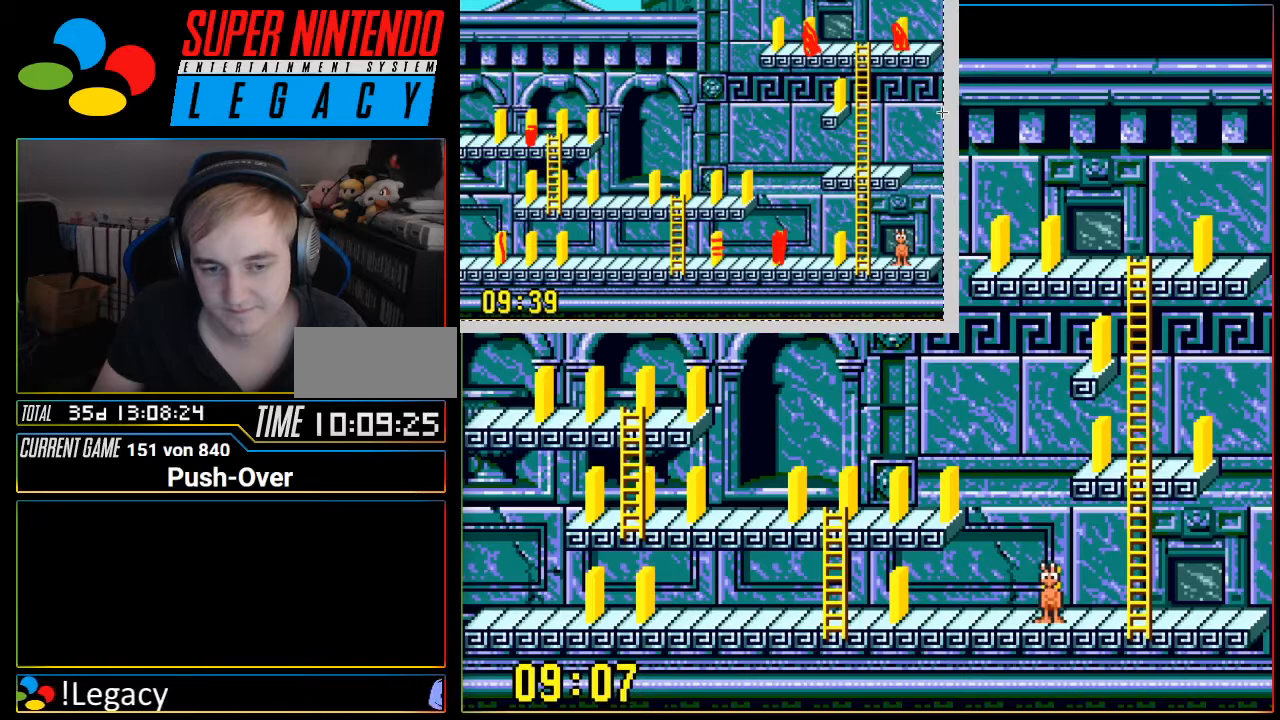
{"buttons": [], "events": [[50, "DPAD_LEFT", "down"], [333, "DPAD_LEFT", "up"]]}
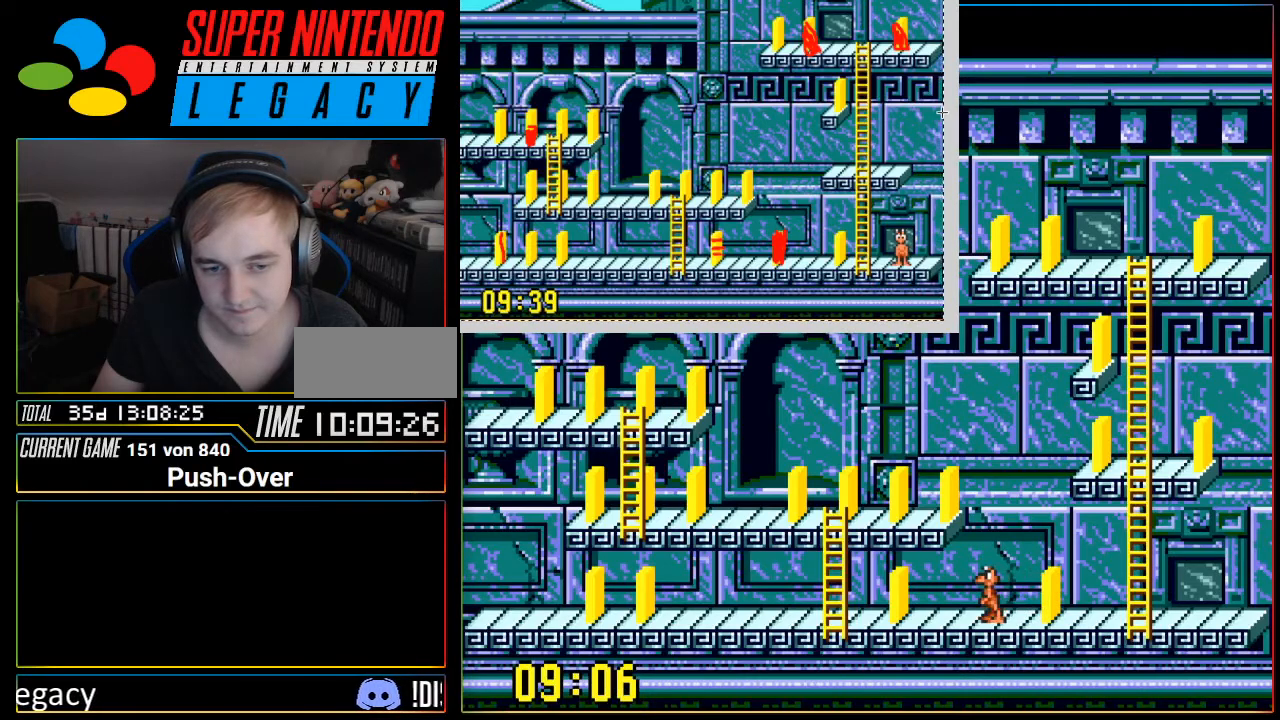
{"buttons": [], "events": []}
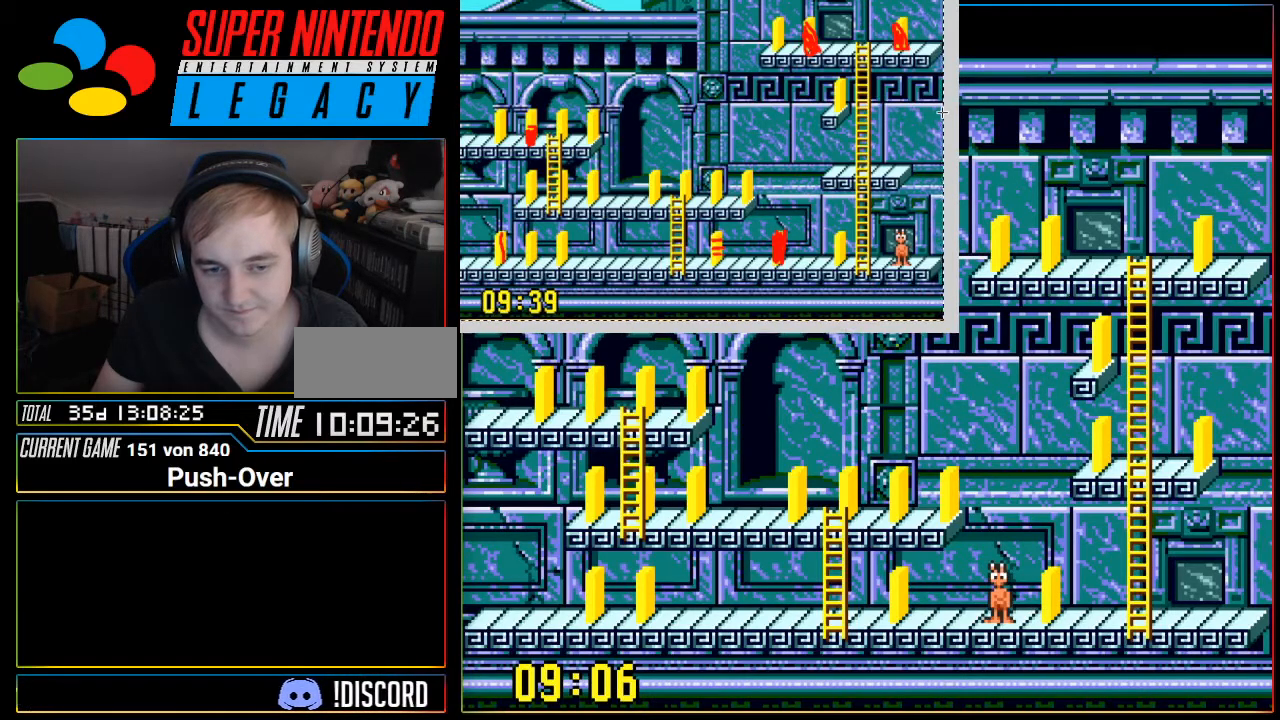
{"buttons": [], "events": [[216, "DPAD_LEFT", "down"], [433, "DPAD_LEFT", "up"]]}
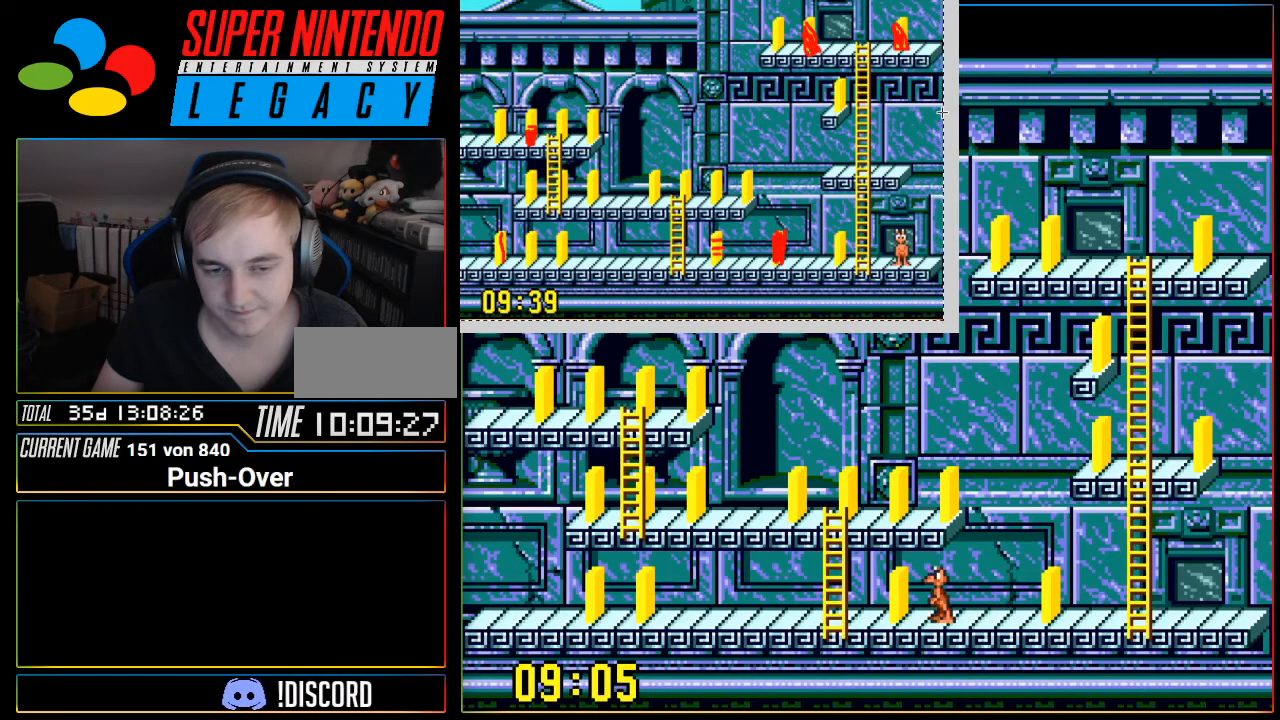
{"buttons": [], "events": []}
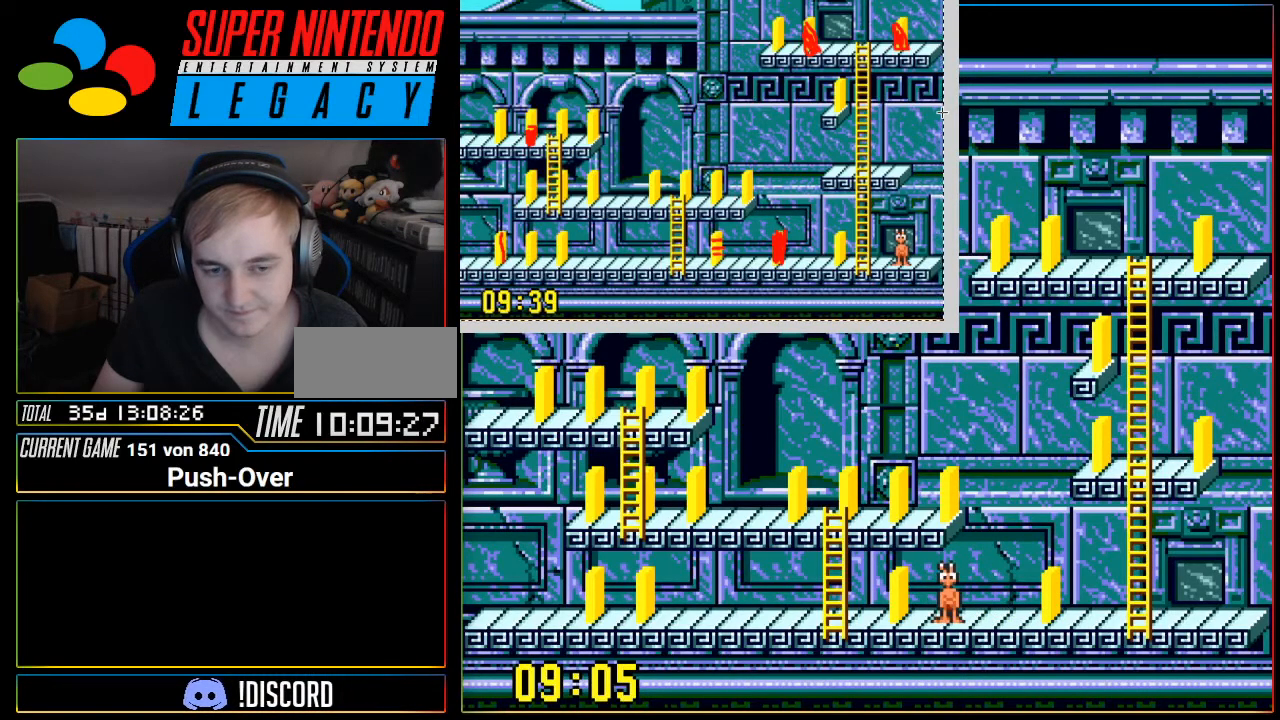
{"buttons": [], "events": []}
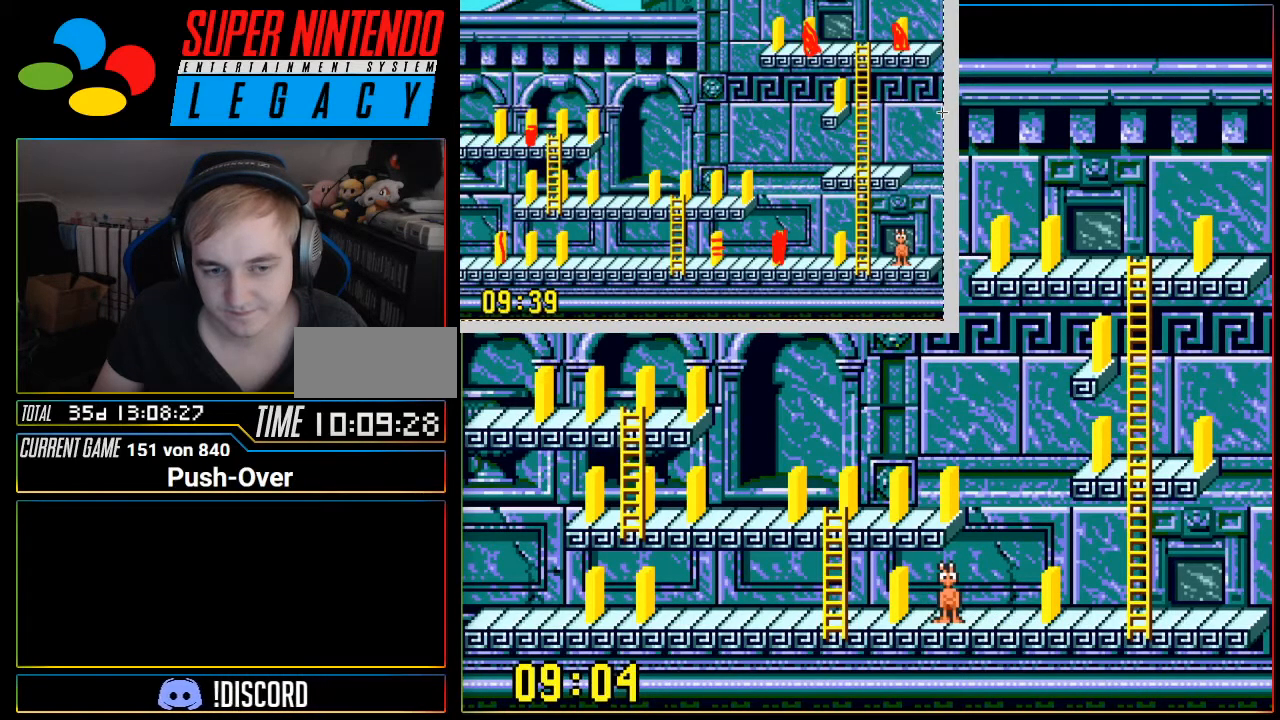
{"buttons": [], "events": []}
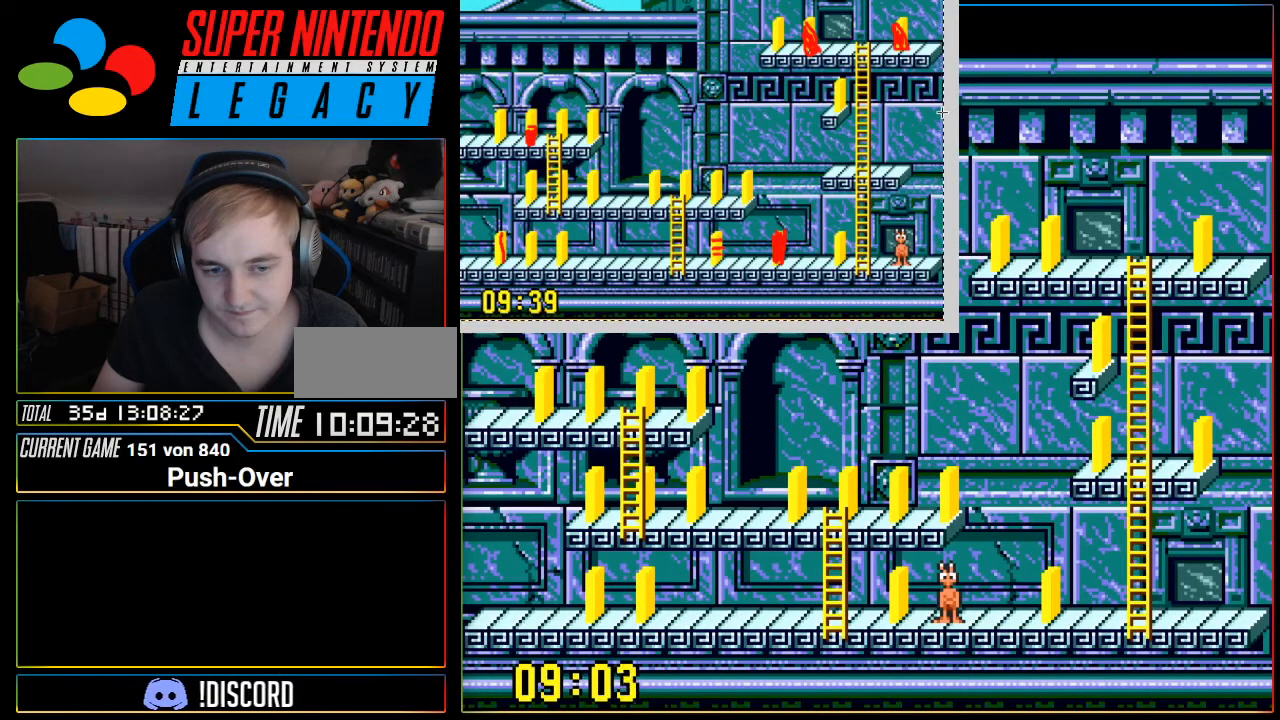
{"buttons": [], "events": []}
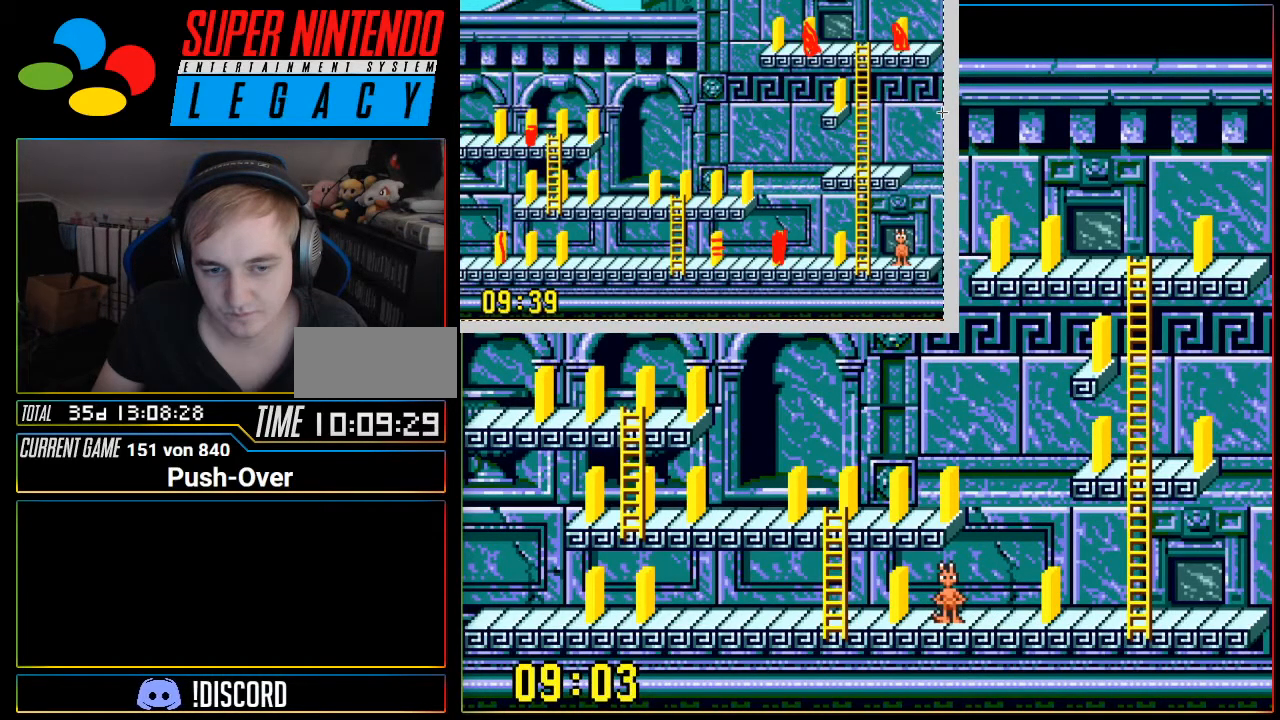
{"buttons": [], "events": []}
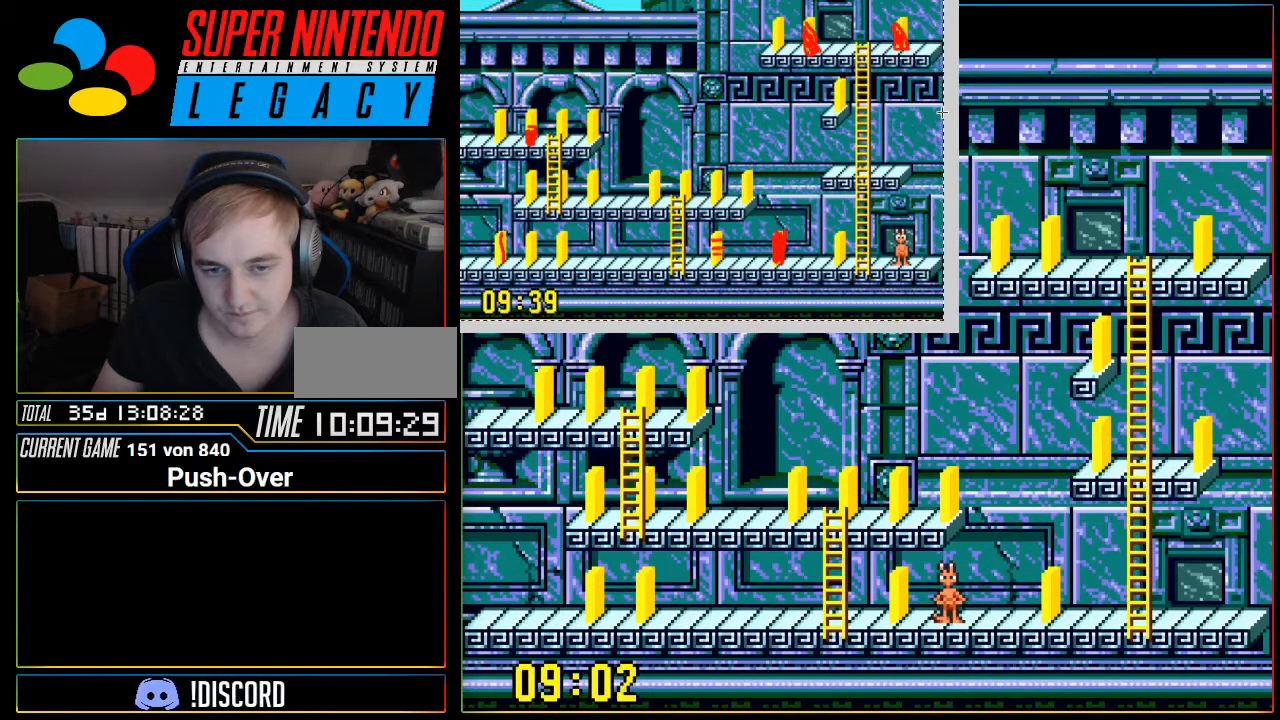
{"buttons": [], "events": []}
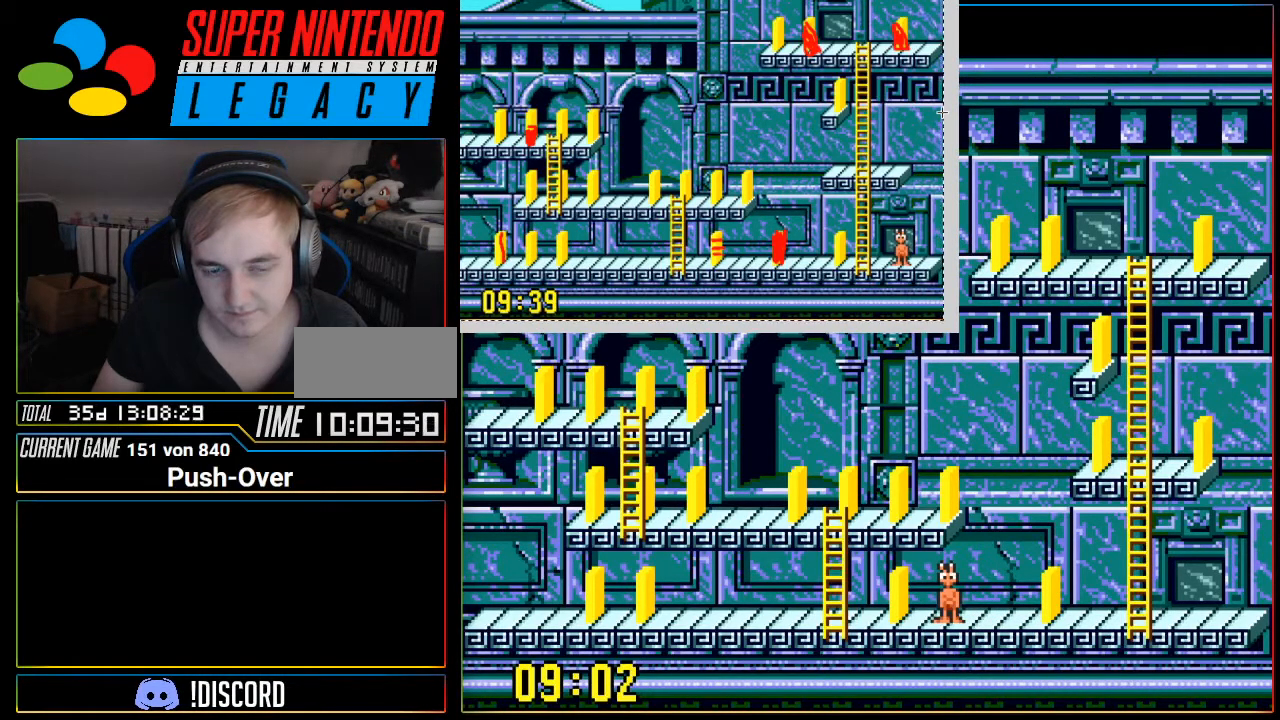
{"buttons": ["DPAD_LEFT"], "events": [[467, "DPAD_LEFT", "down"]]}
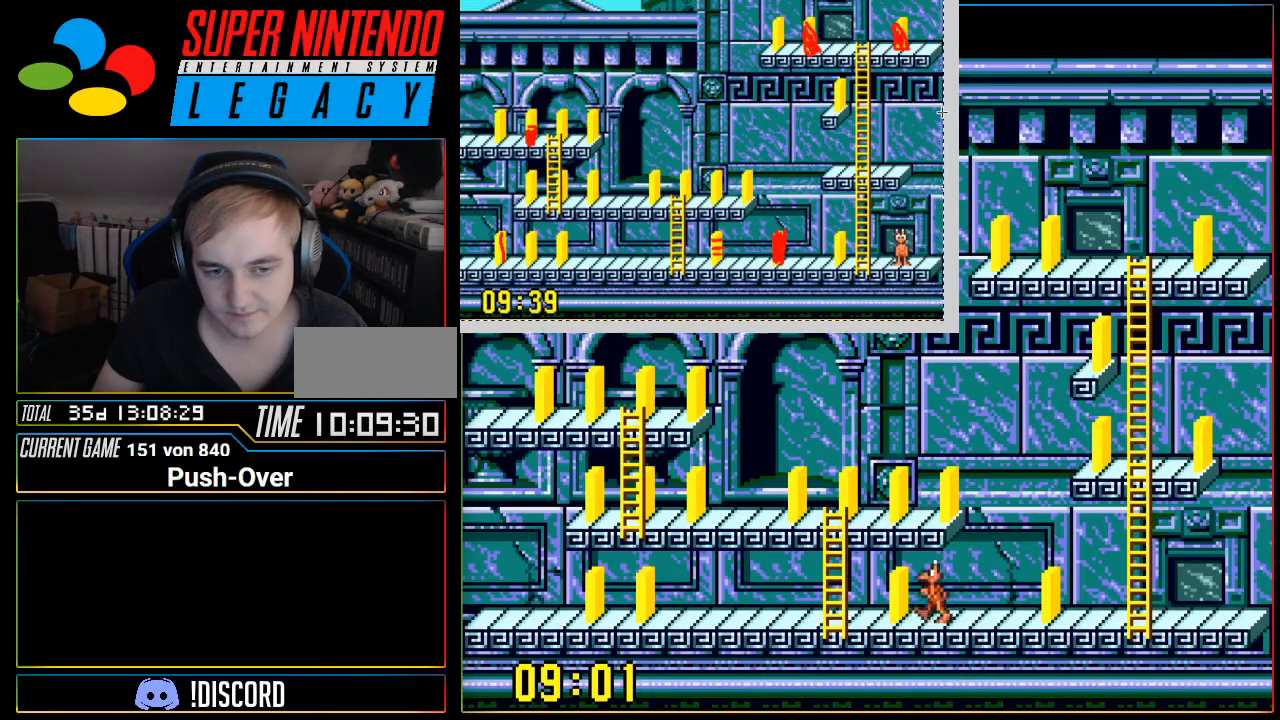
{"buttons": [], "events": [[66, "DPAD_LEFT", "up"]]}
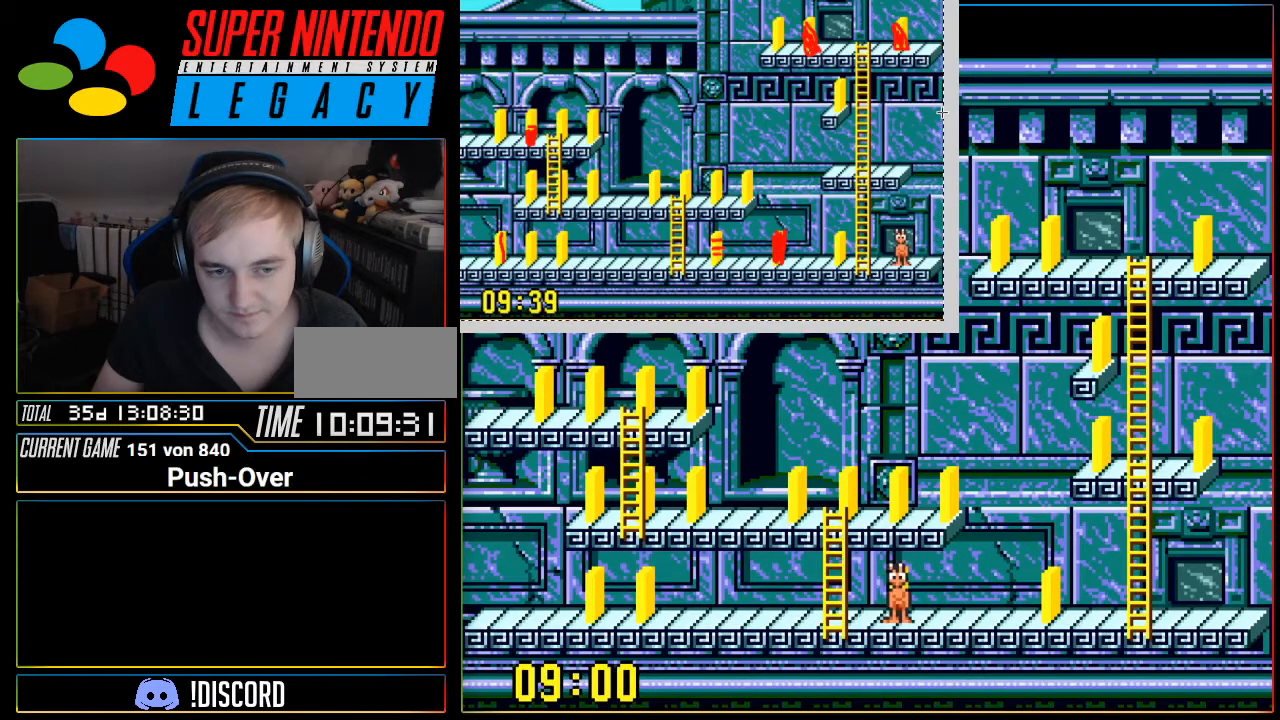
{"buttons": [], "events": []}
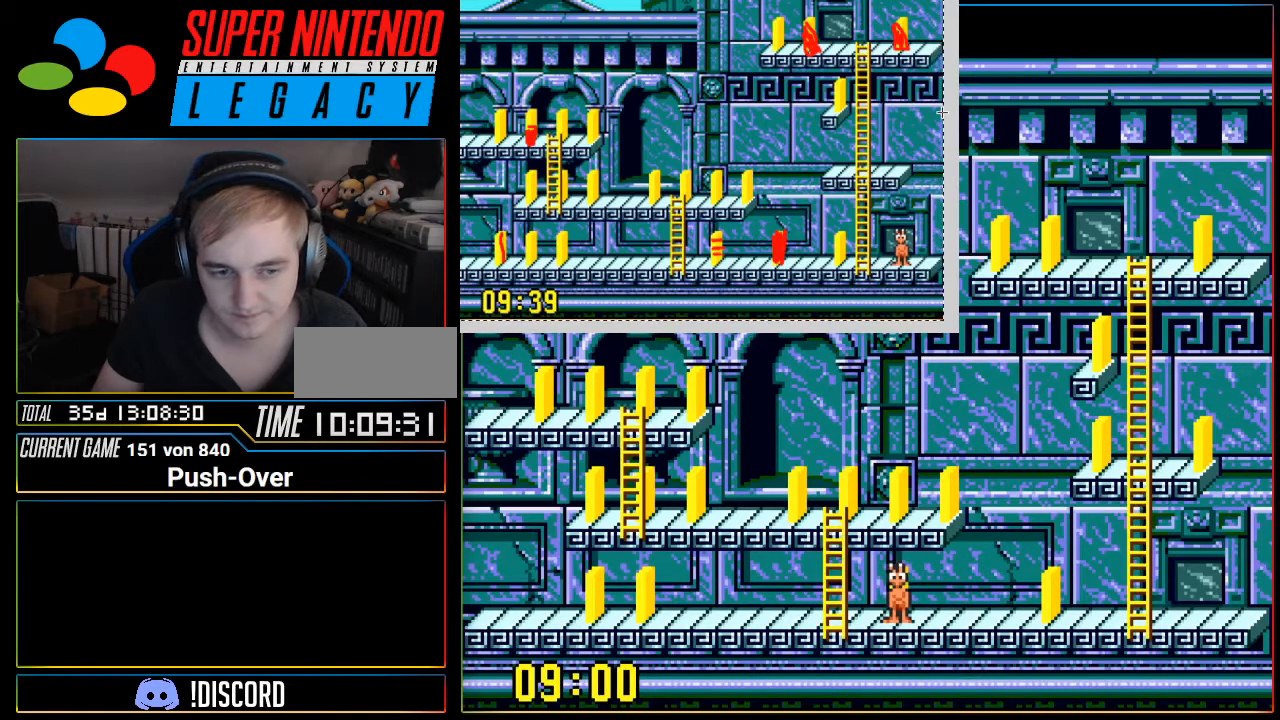
{"buttons": [], "events": [[50, "DPAD_LEFT", "down"], [216, "DPAD_LEFT", "up"]]}